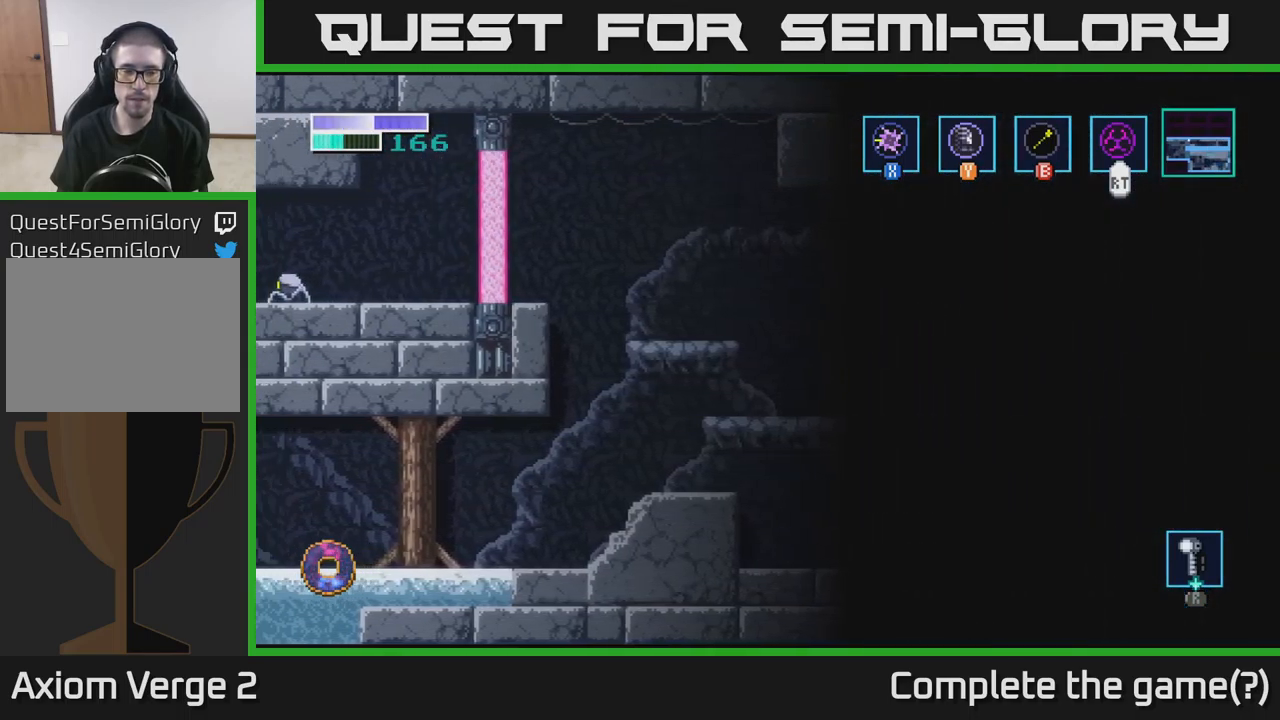
Gameplay with a controller (Xbox layout); each line is a JSON object with the inputs held at the frame after it. "events" lists button and stick changes between this image and that frame as [ms after this image, input, new state], when the widget could be followed in between.
{"buttons": [], "left_stick": "left", "right_stick": "center", "events": [[116, "left_stick", "center"], [333, "left_stick", "left"]]}
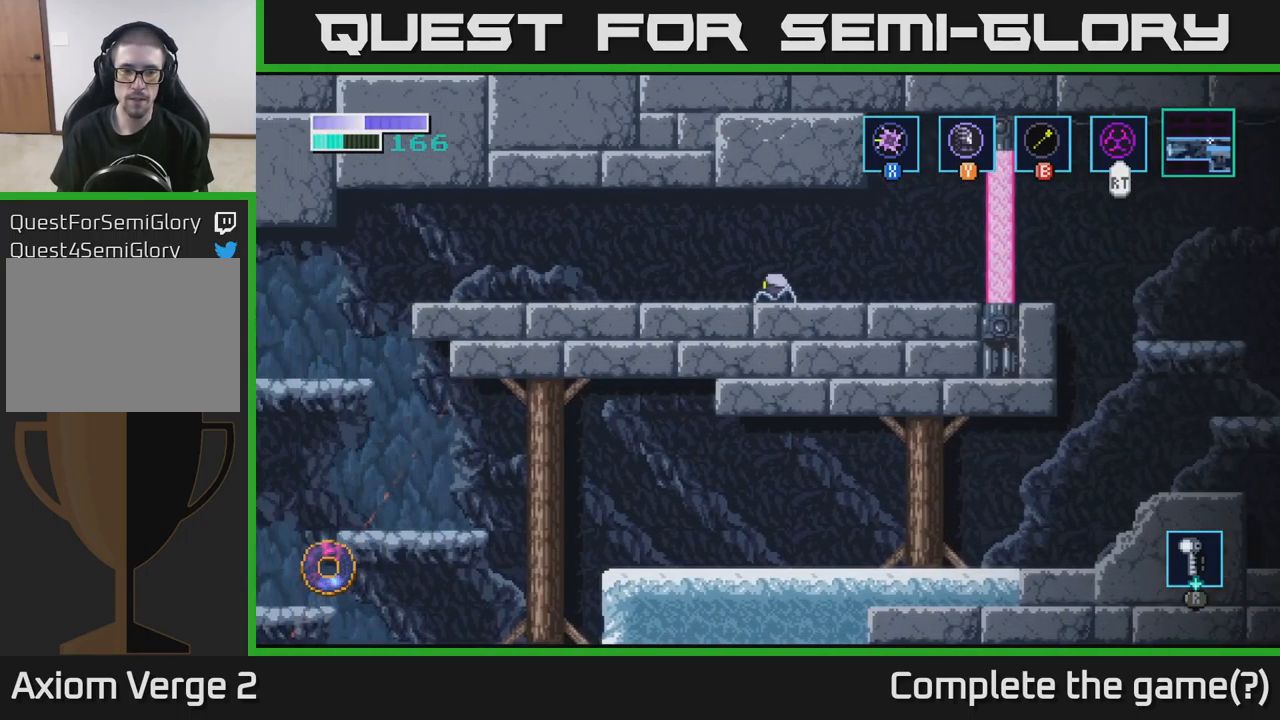
{"buttons": [], "left_stick": "left", "right_stick": "center", "events": []}
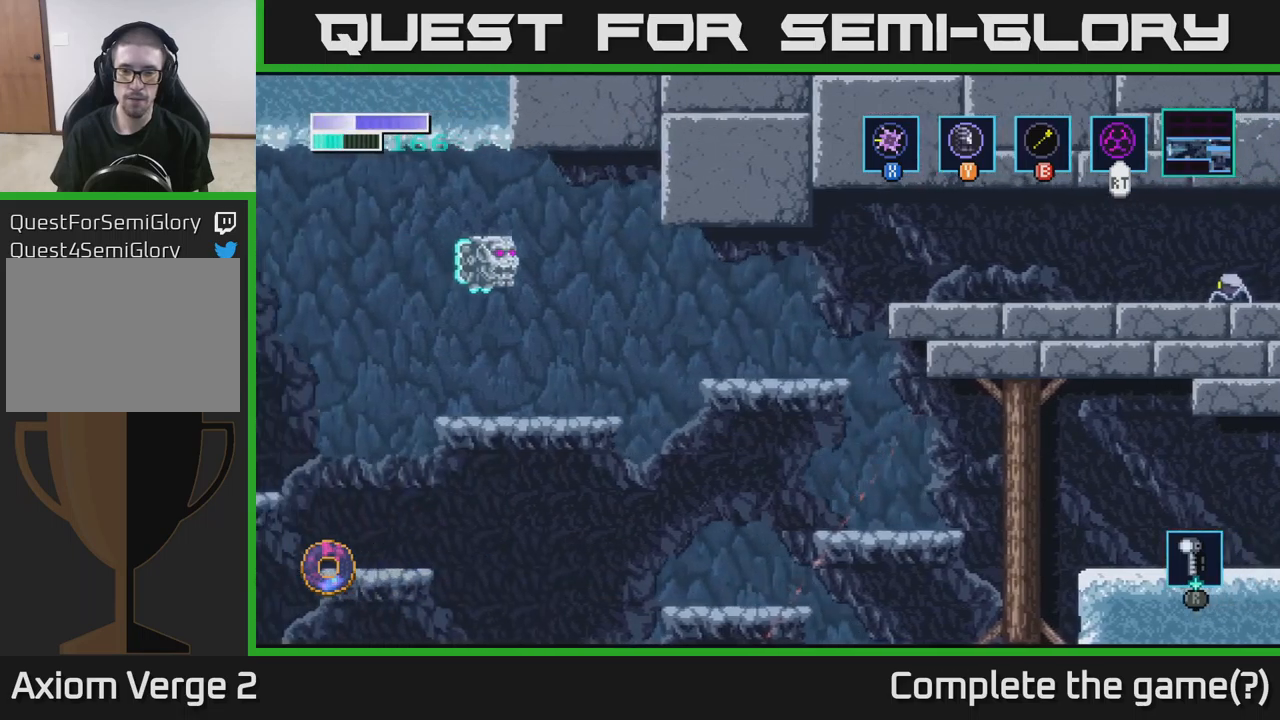
{"buttons": [], "left_stick": "left", "right_stick": "center", "events": []}
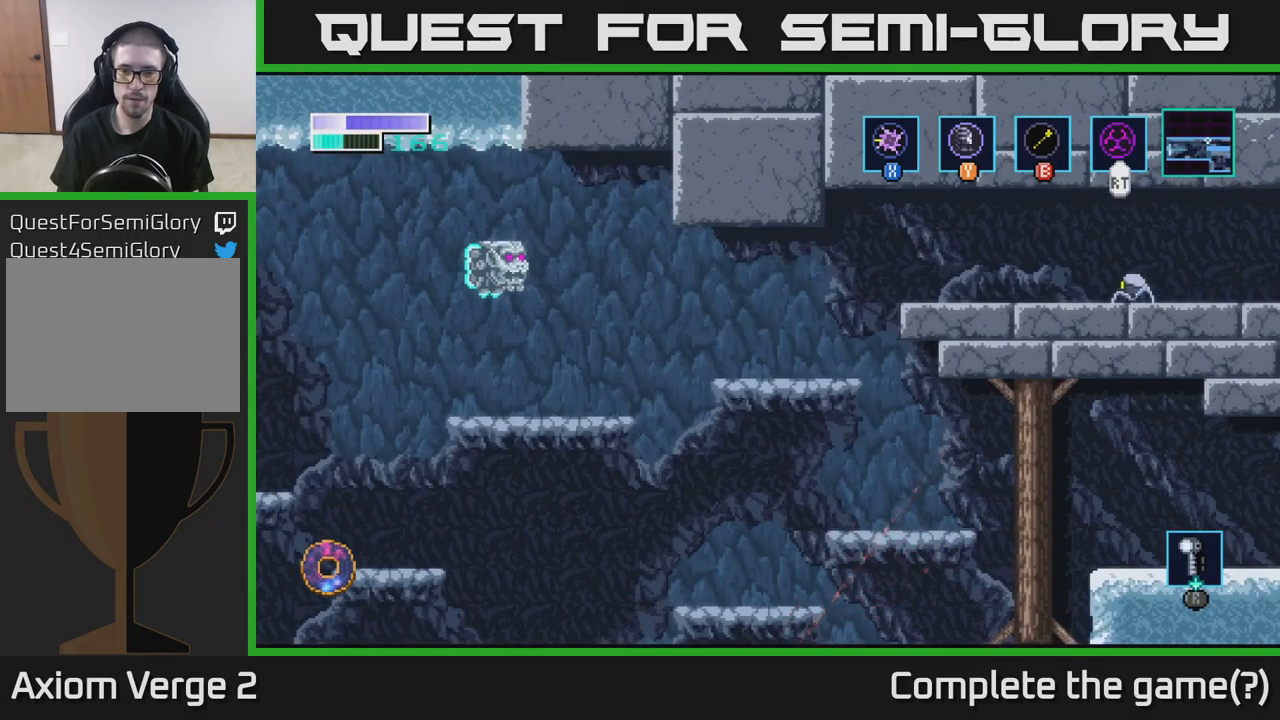
{"buttons": [], "left_stick": "left", "right_stick": "center", "events": [[300, "A", "down"], [467, "A", "up"]]}
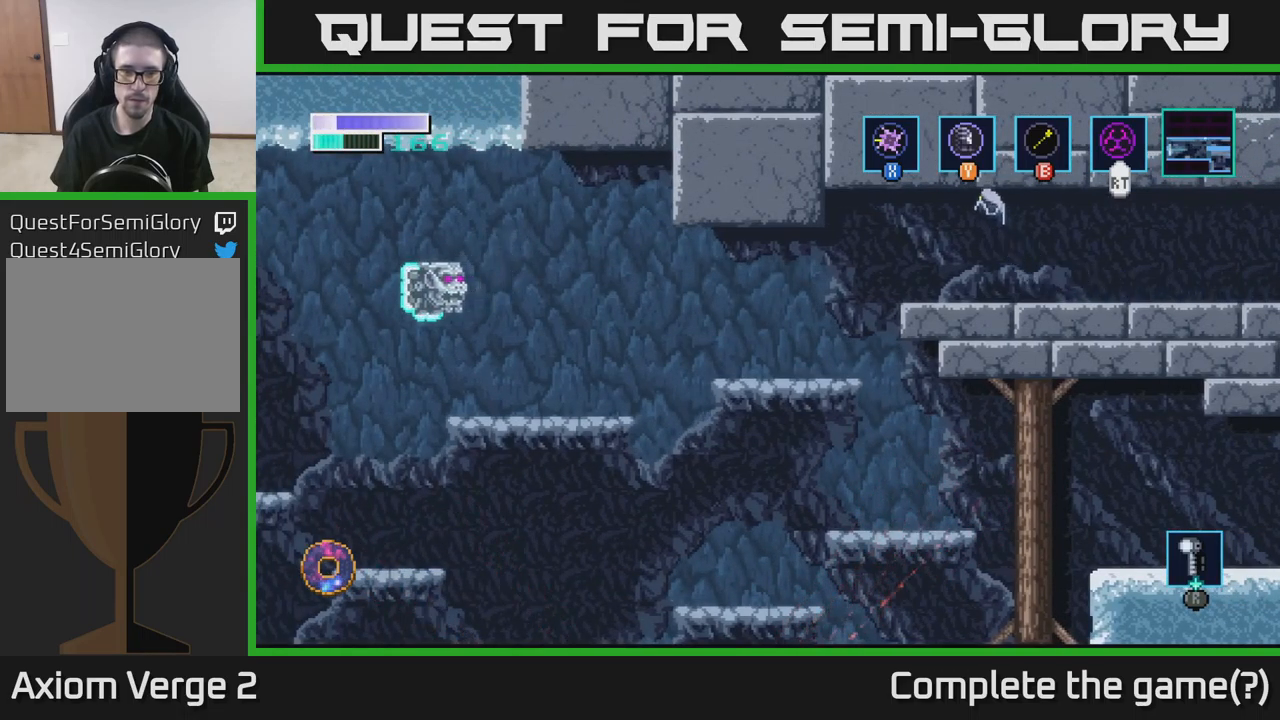
{"buttons": [], "left_stick": "right", "right_stick": "center", "events": [[367, "left_stick", "right"]]}
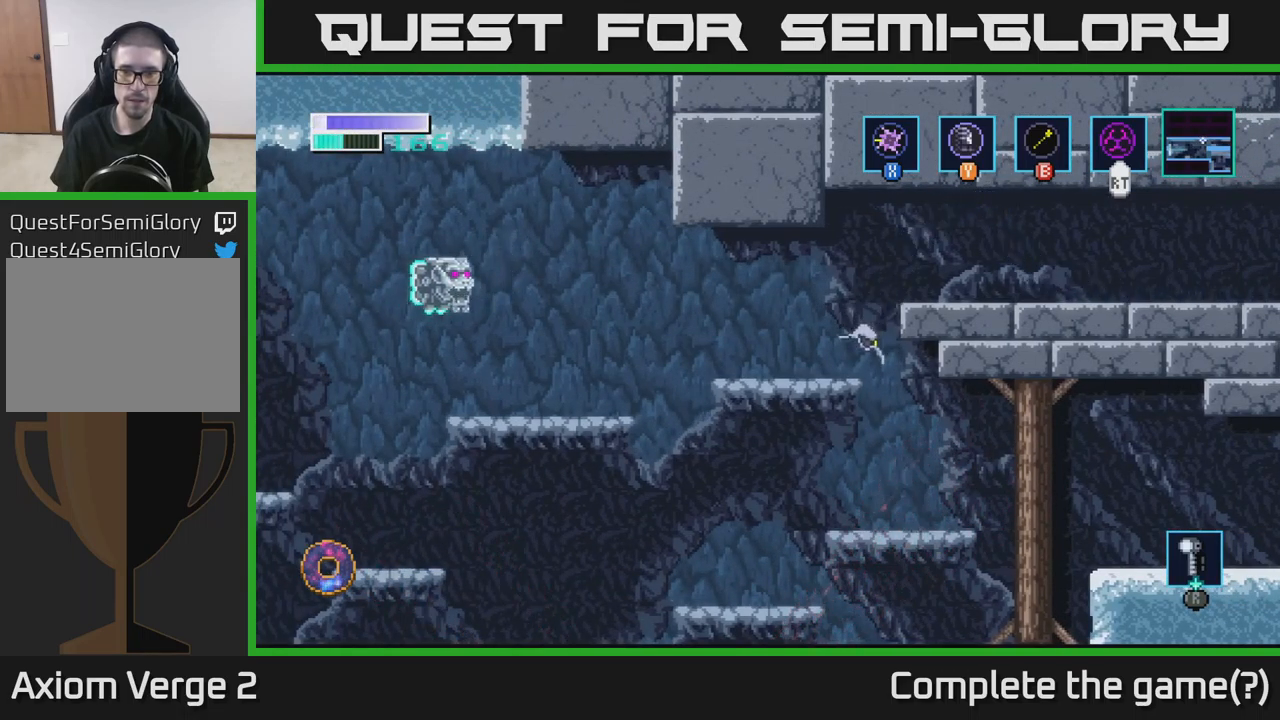
{"buttons": [], "left_stick": "right", "right_stick": "center", "events": []}
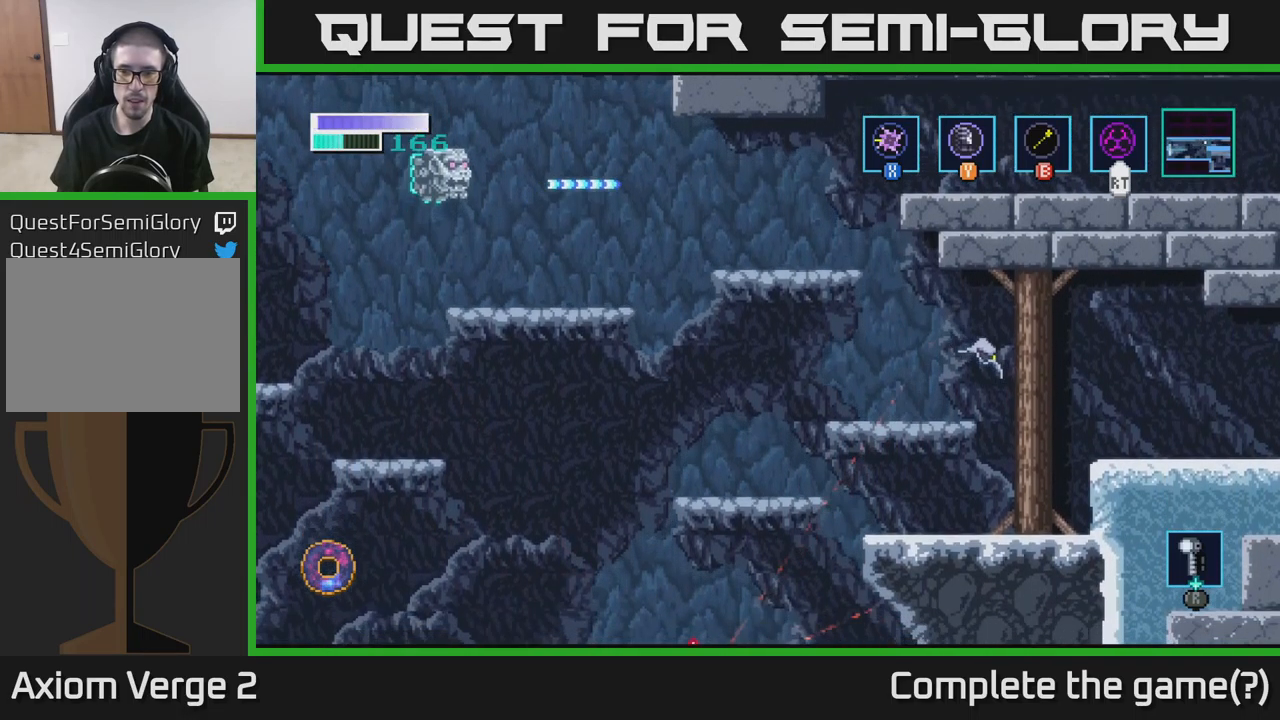
{"buttons": ["A"], "left_stick": "right", "right_stick": "center", "events": [[367, "A", "down"]]}
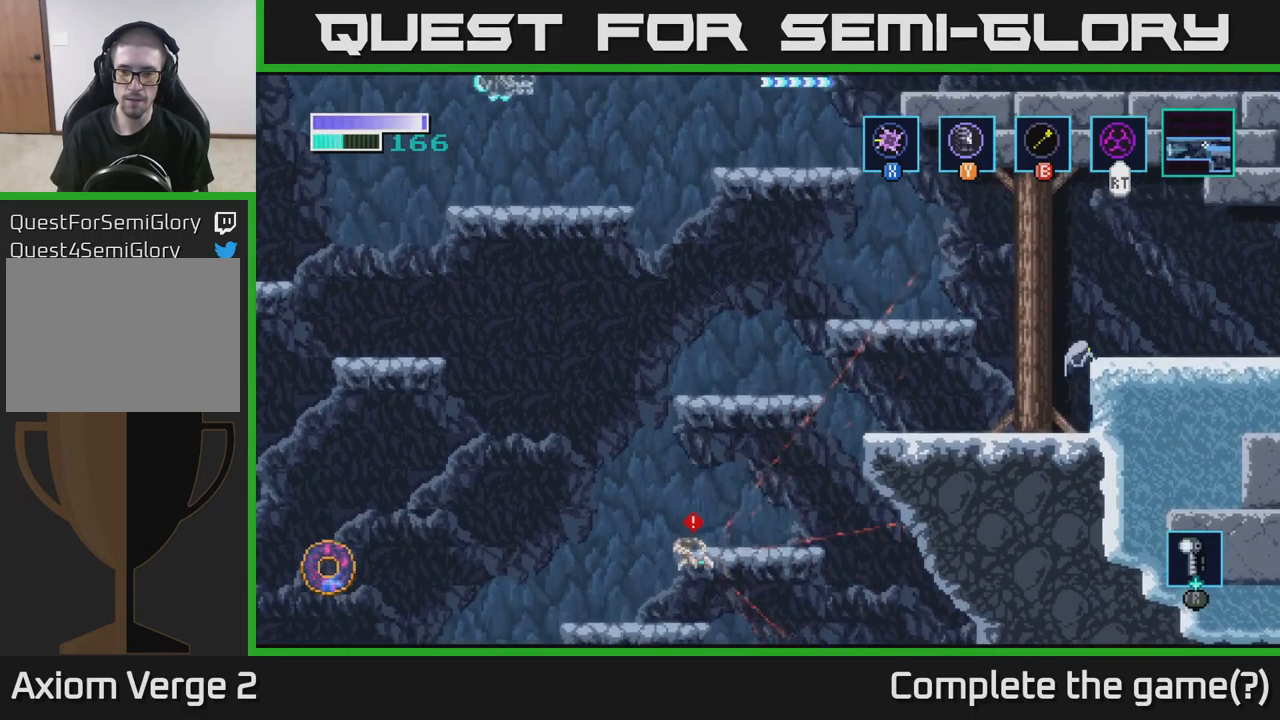
{"buttons": [], "left_stick": "right", "right_stick": "center", "events": [[33, "A", "up"]]}
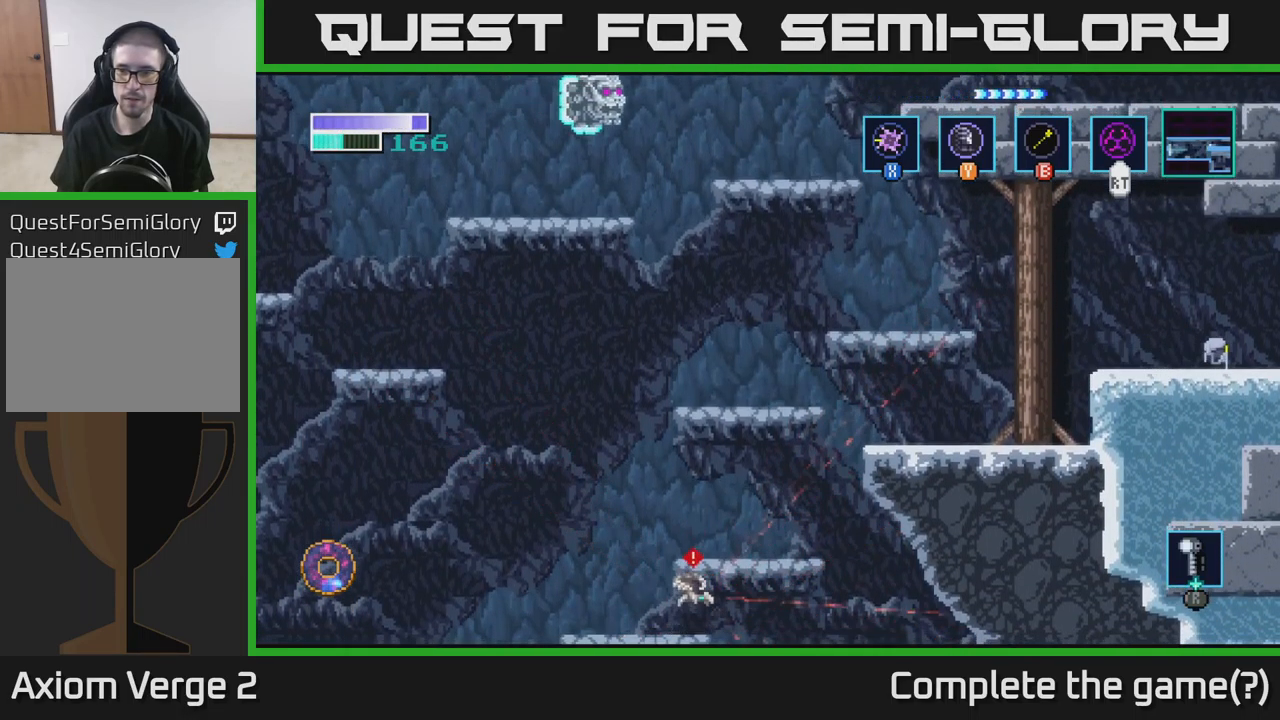
{"buttons": [], "left_stick": "right", "right_stick": "center", "events": []}
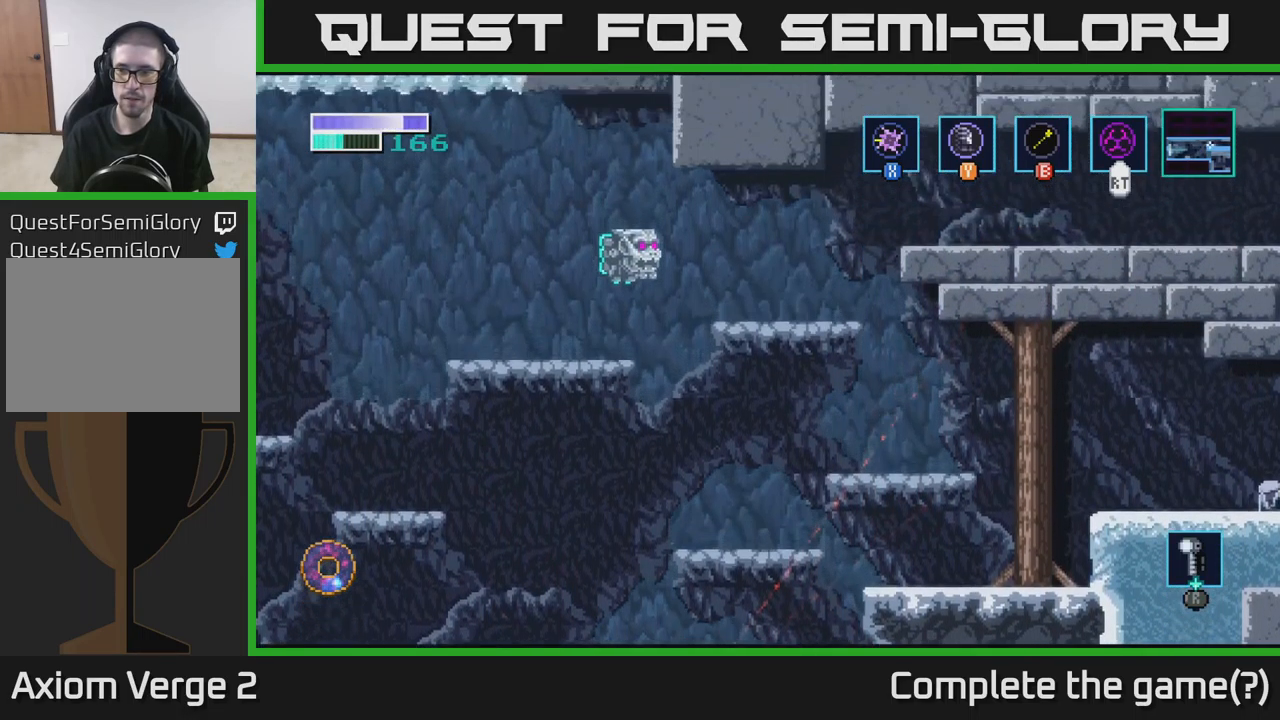
{"buttons": [], "left_stick": "right", "right_stick": "center", "events": [[150, "left_stick", "center"], [367, "left_stick", "right"]]}
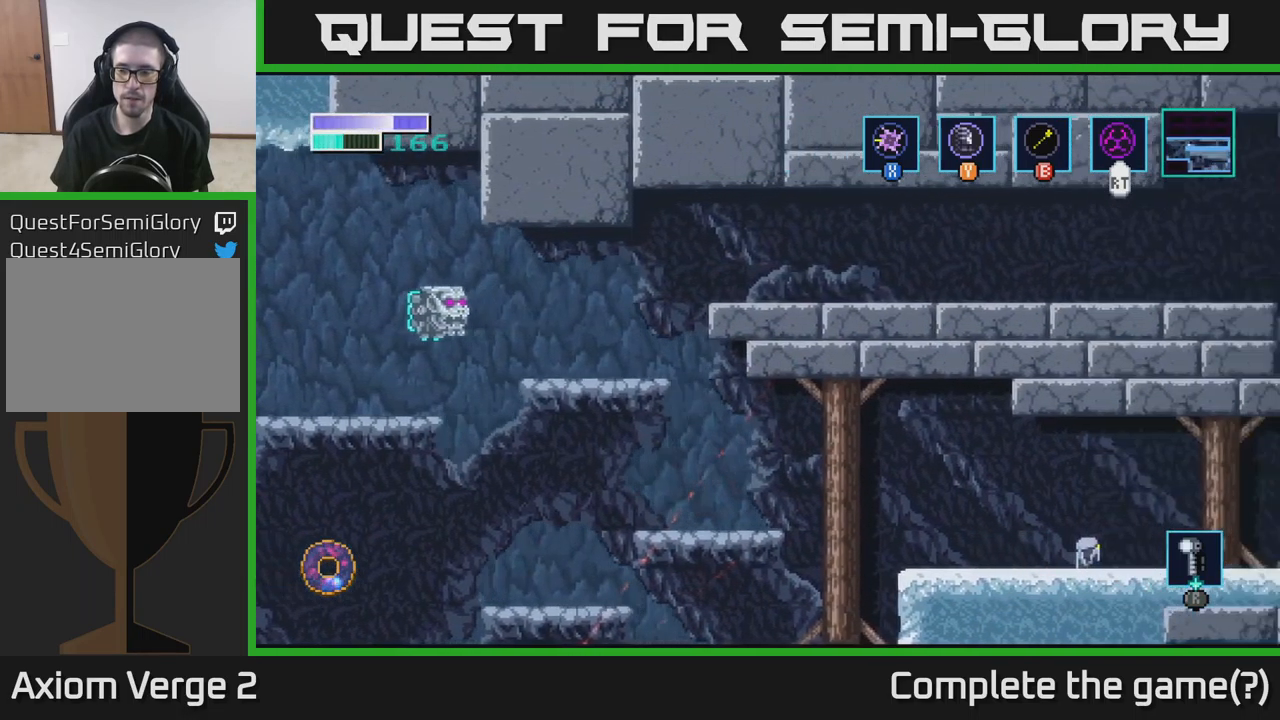
{"buttons": [], "left_stick": "right", "right_stick": "center", "events": []}
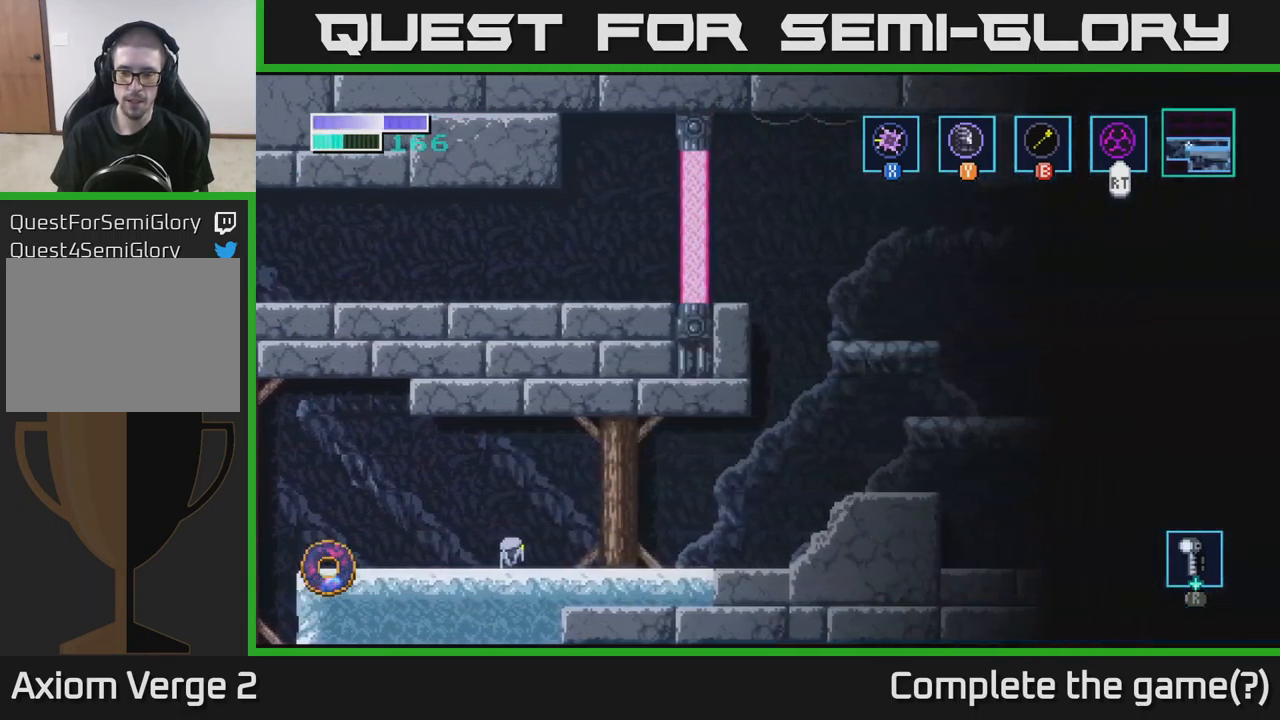
{"buttons": [], "left_stick": "right", "right_stick": "center", "events": []}
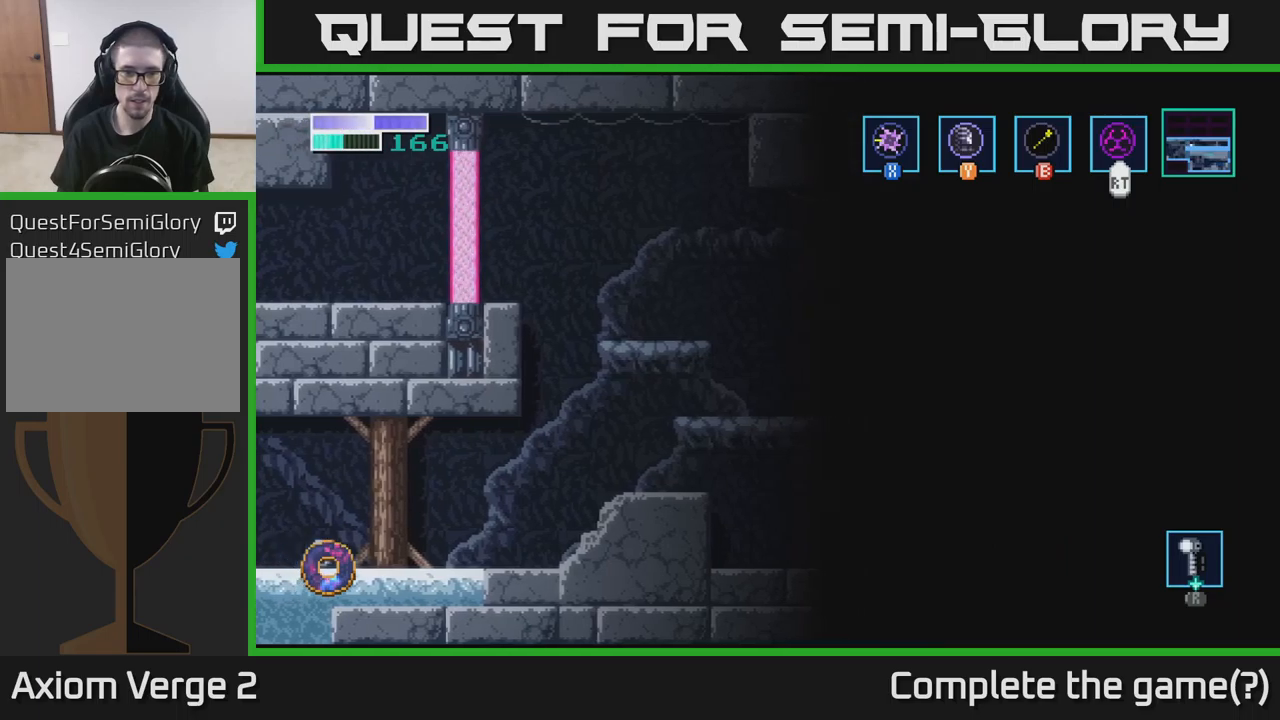
{"buttons": [], "left_stick": "right", "right_stick": "center", "events": []}
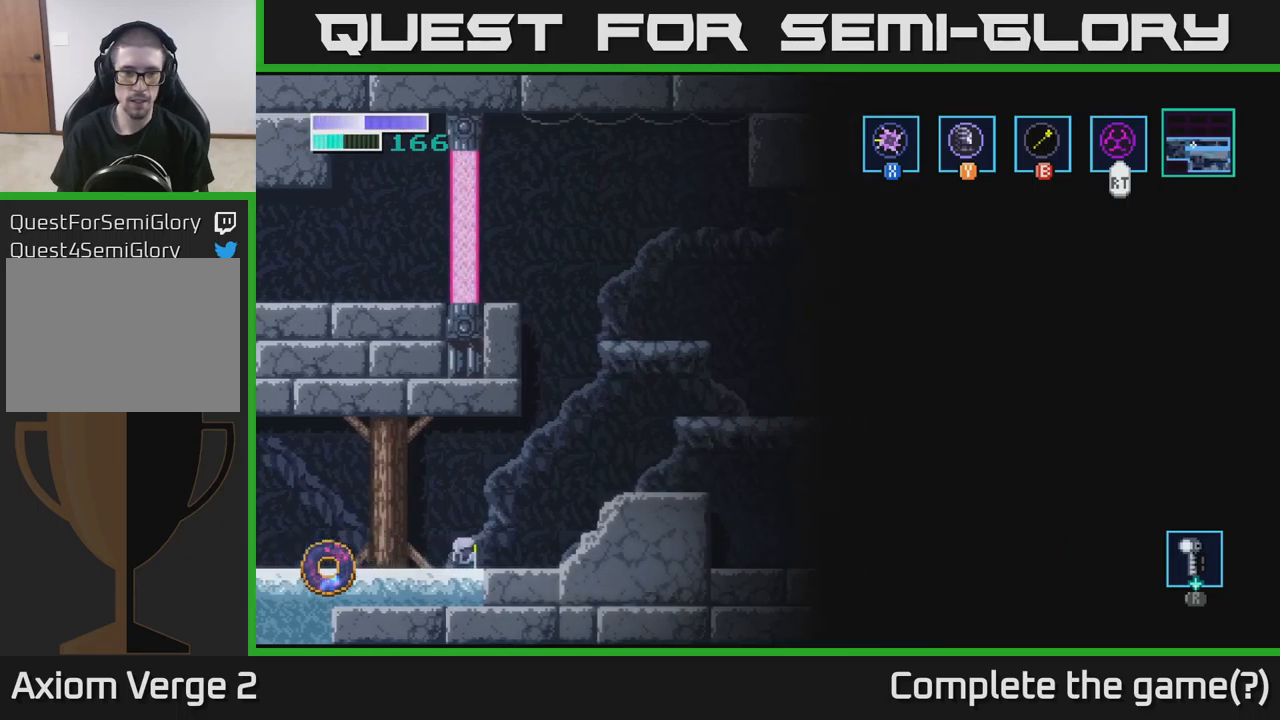
{"buttons": [], "left_stick": "right", "right_stick": "center", "events": [[300, "A", "down"], [434, "A", "up"]]}
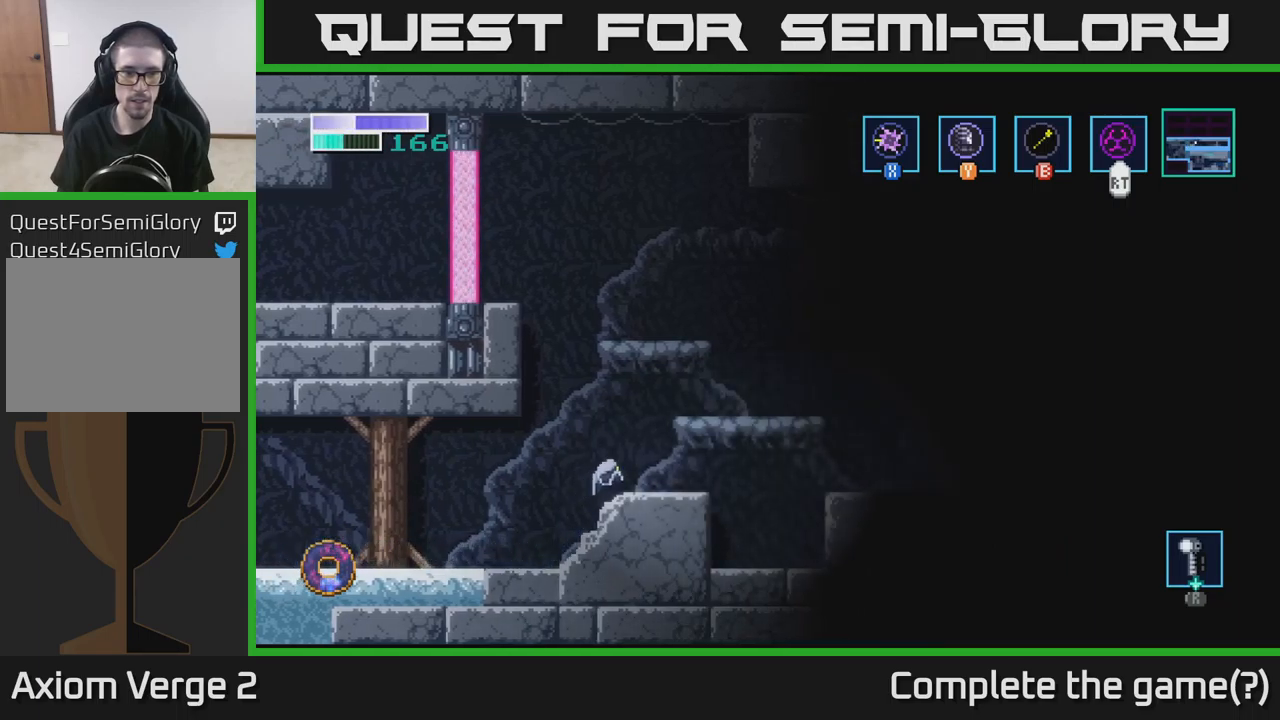
{"buttons": [], "left_stick": "right", "right_stick": "center", "events": [[284, "A", "down"], [500, "A", "up"]]}
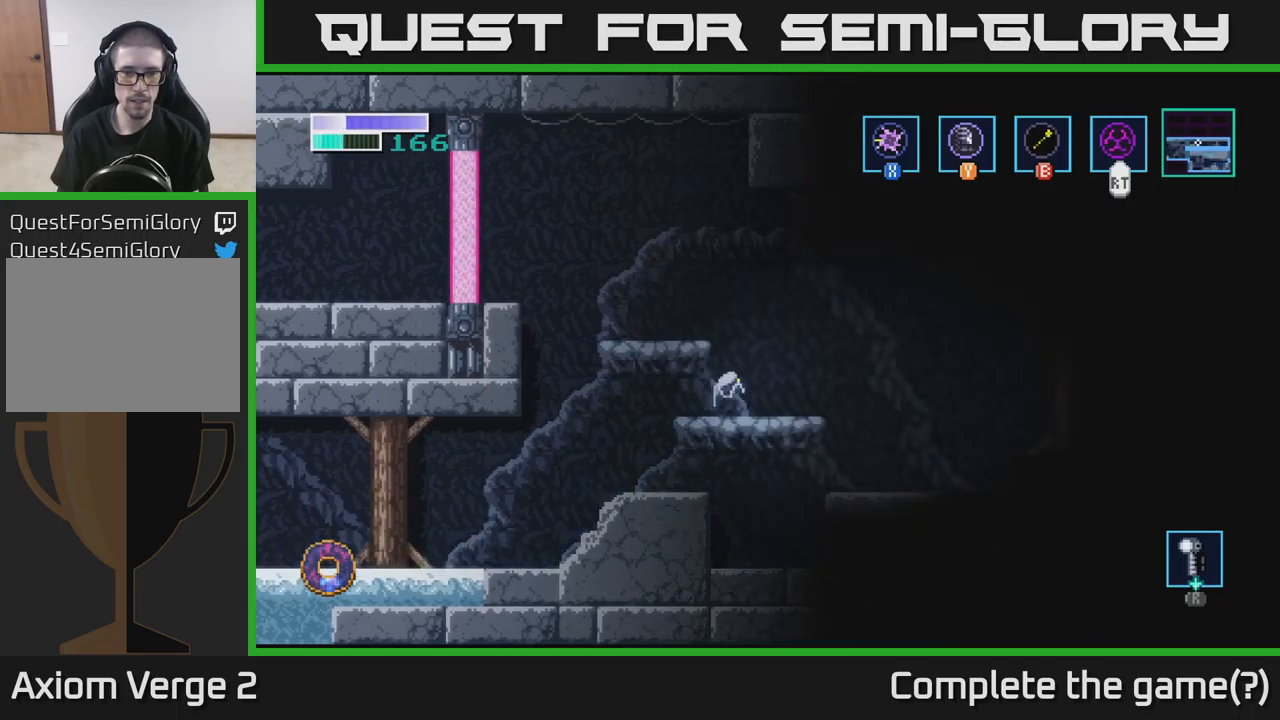
{"buttons": ["A"], "left_stick": "right", "right_stick": "center", "events": [[350, "A", "down"]]}
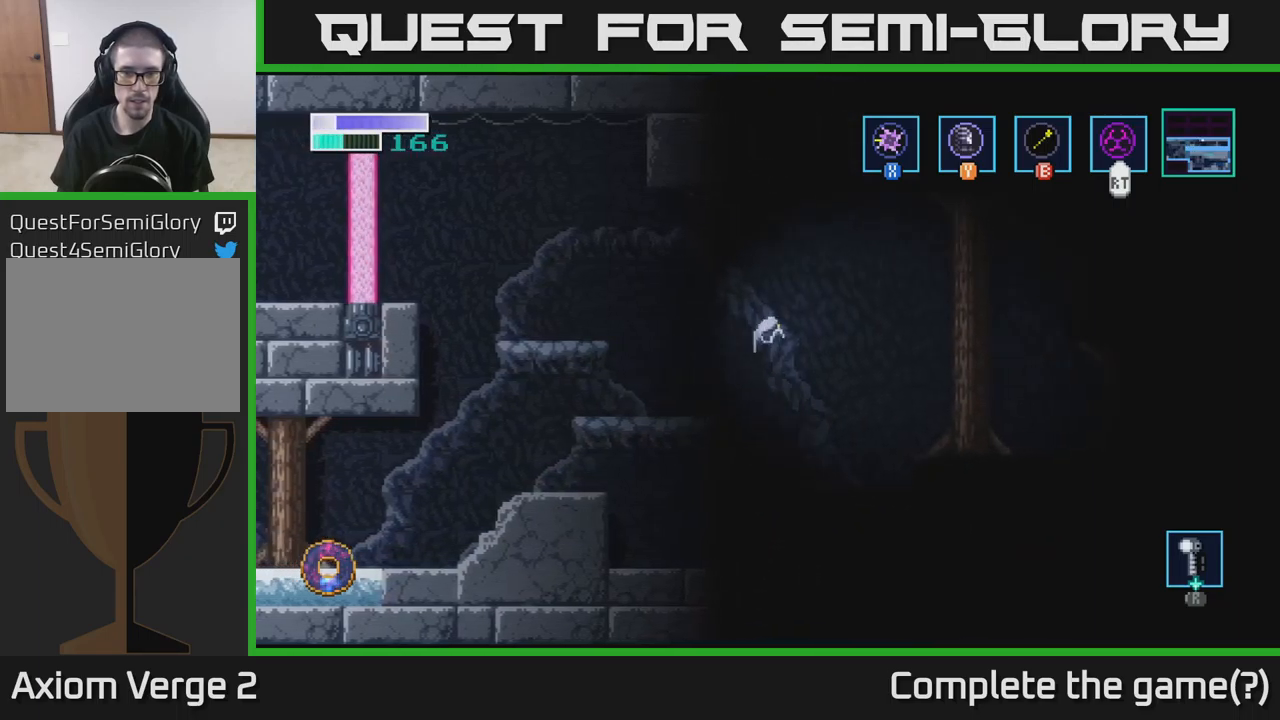
{"buttons": [], "left_stick": "right", "right_stick": "right", "events": [[117, "left_stick", "up-right"], [200, "A", "up"], [350, "right_stick", "right"], [434, "left_stick", "right"]]}
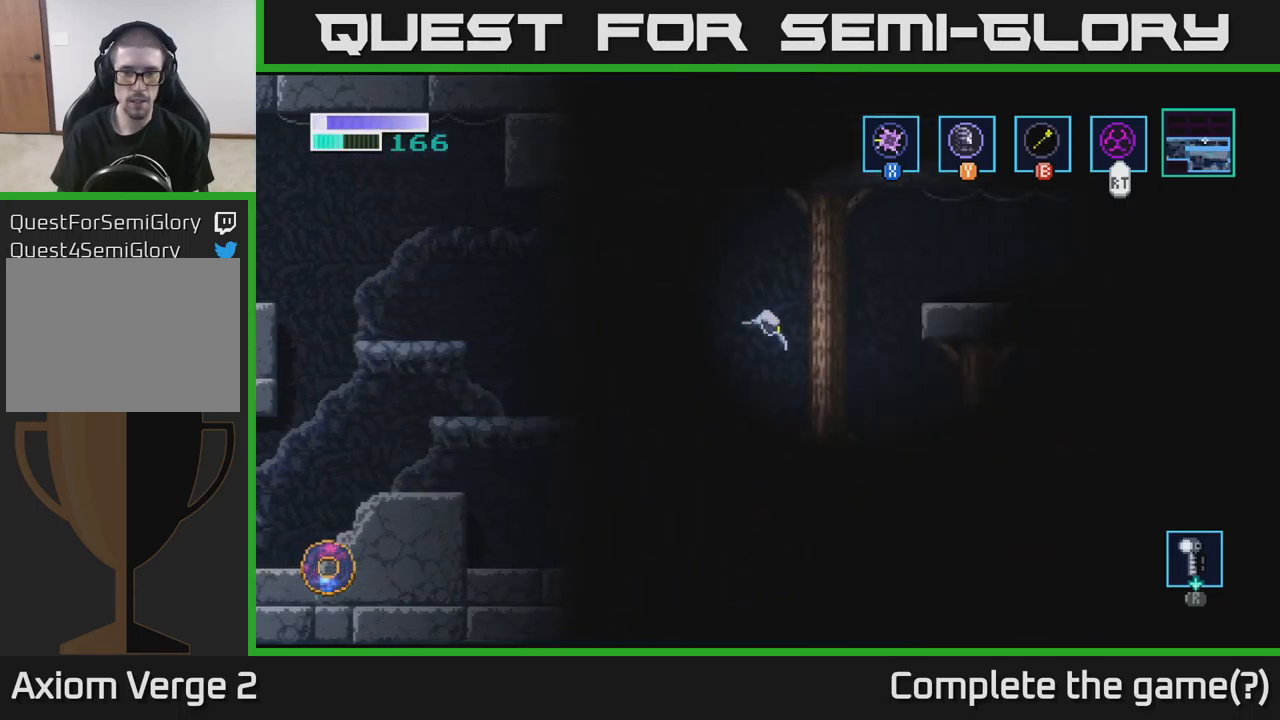
{"buttons": [], "left_stick": "right", "right_stick": "up", "events": [[17, "right_stick", "down-right"], [317, "right_stick", "up-right"], [400, "right_stick", "up"]]}
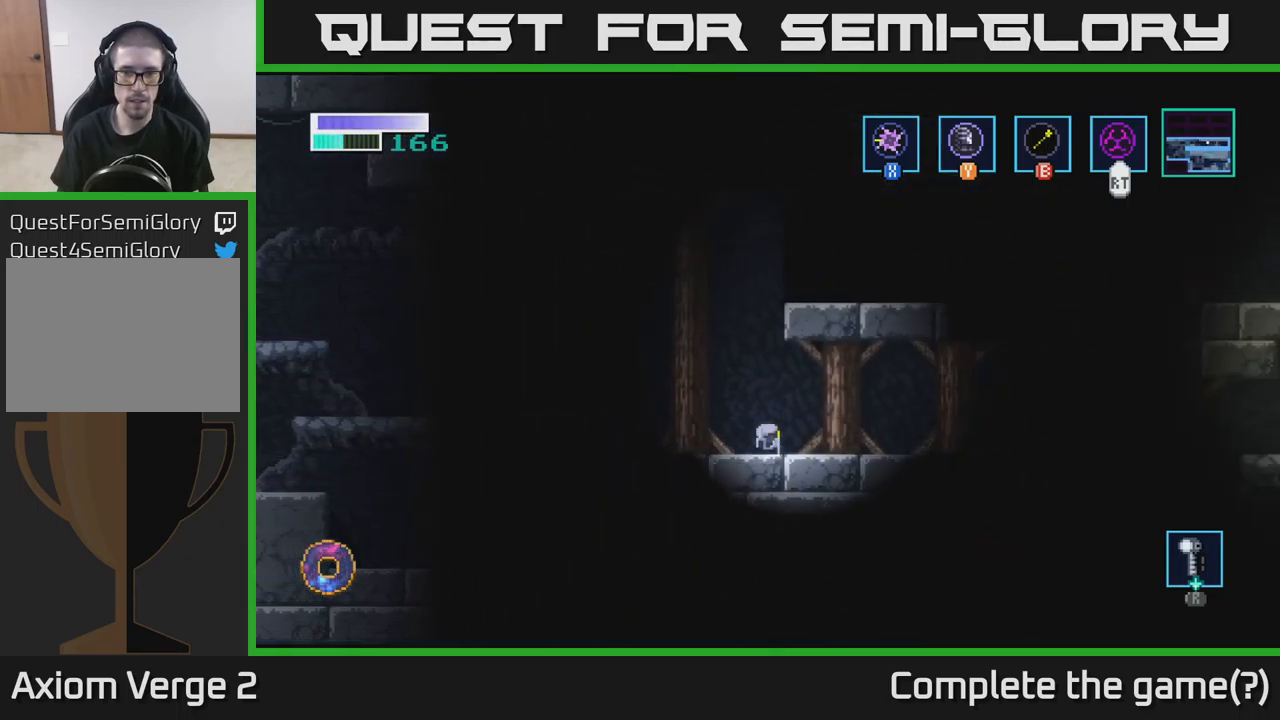
{"buttons": [], "left_stick": "right", "right_stick": "right", "events": [[367, "right_stick", "up-right"], [500, "right_stick", "right"]]}
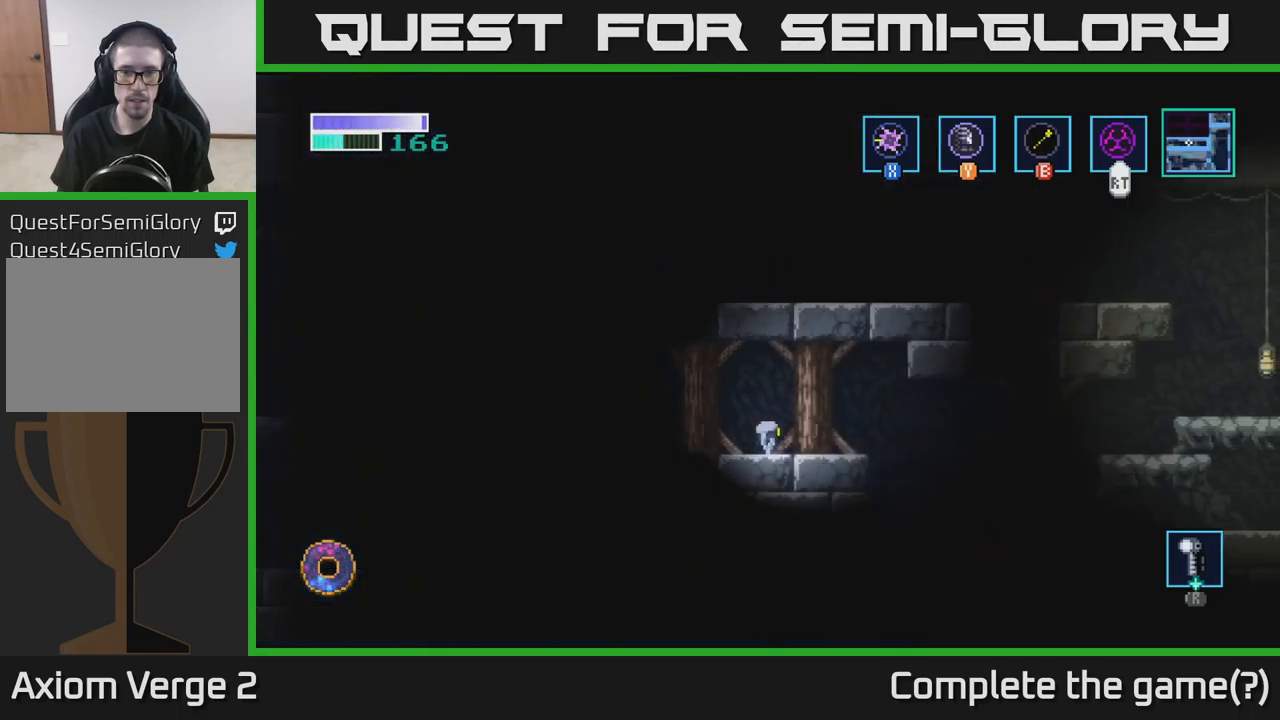
{"buttons": [], "left_stick": "right", "right_stick": "down-right", "events": [[434, "right_stick", "down-right"]]}
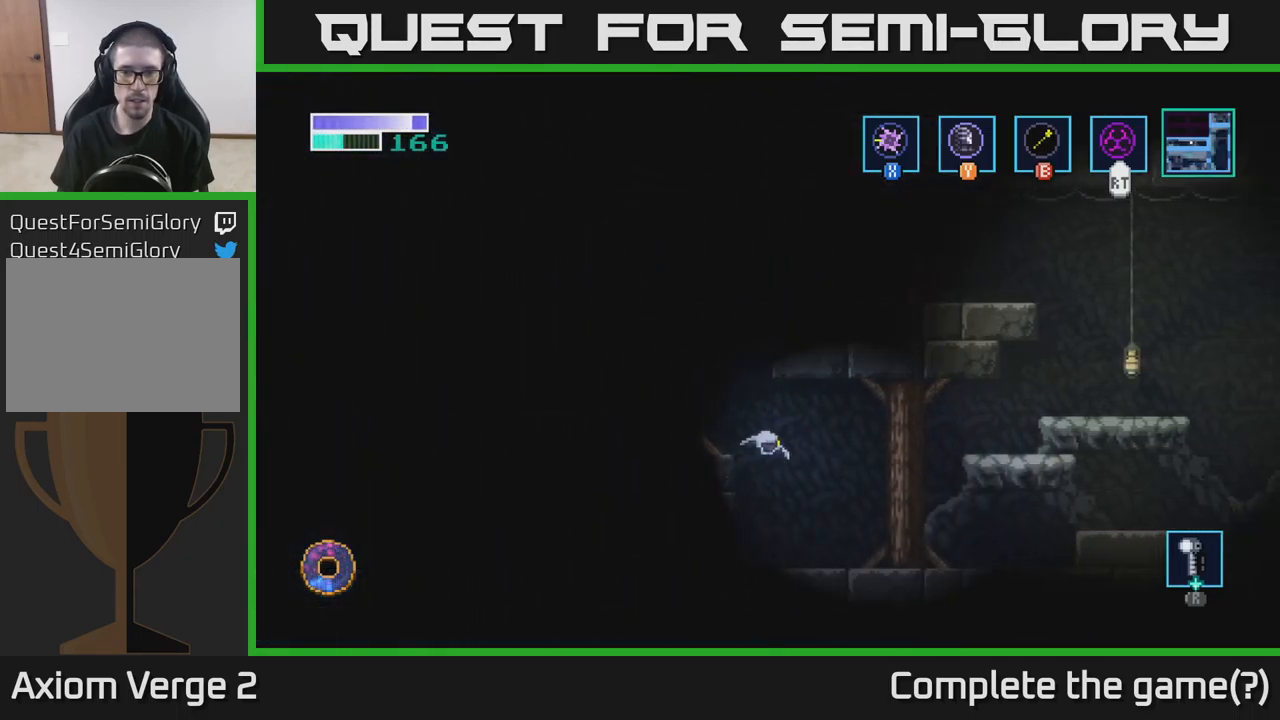
{"buttons": [], "left_stick": "left", "right_stick": "left", "events": [[50, "right_stick", "down"], [167, "left_stick", "center"], [334, "right_stick", "left"], [434, "left_stick", "left"]]}
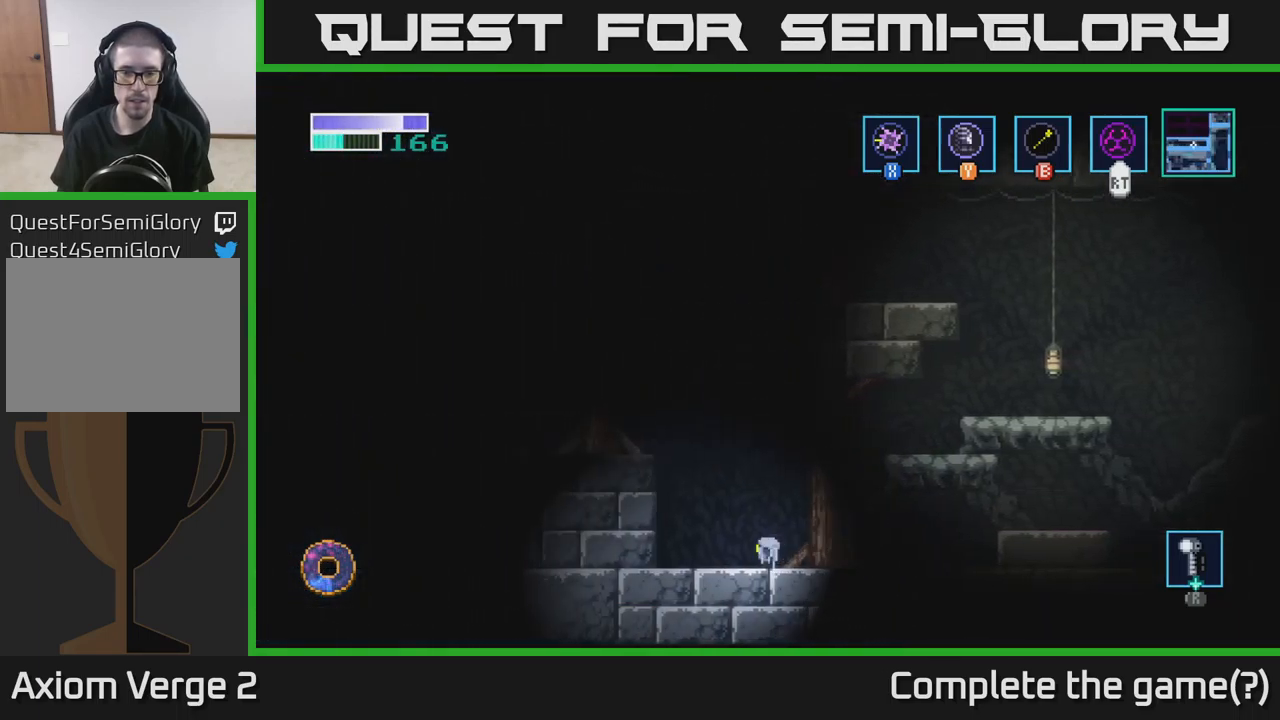
{"buttons": [], "left_stick": "right", "right_stick": "right", "events": [[200, "left_stick", "center"], [301, "left_stick", "right"], [384, "right_stick", "up-right"], [434, "right_stick", "right"]]}
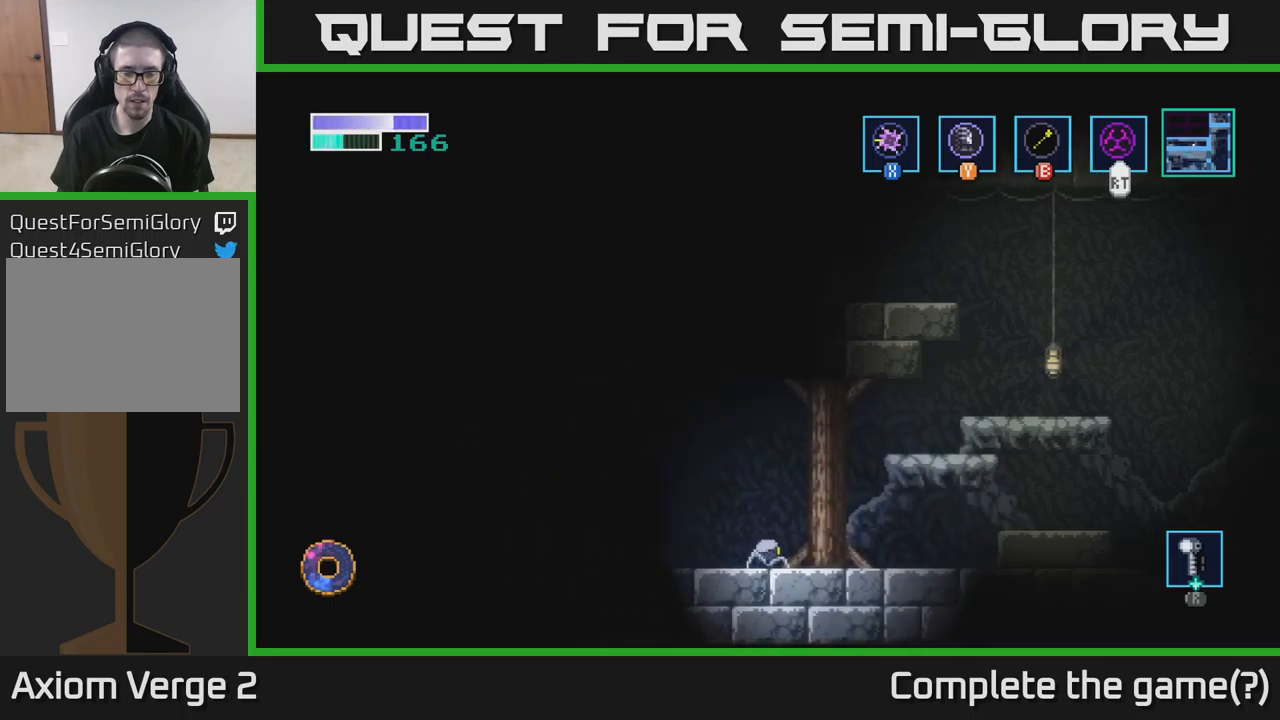
{"buttons": [], "left_stick": "right", "right_stick": "right", "events": [[233, "right_stick", "down-right"], [500, "right_stick", "right"]]}
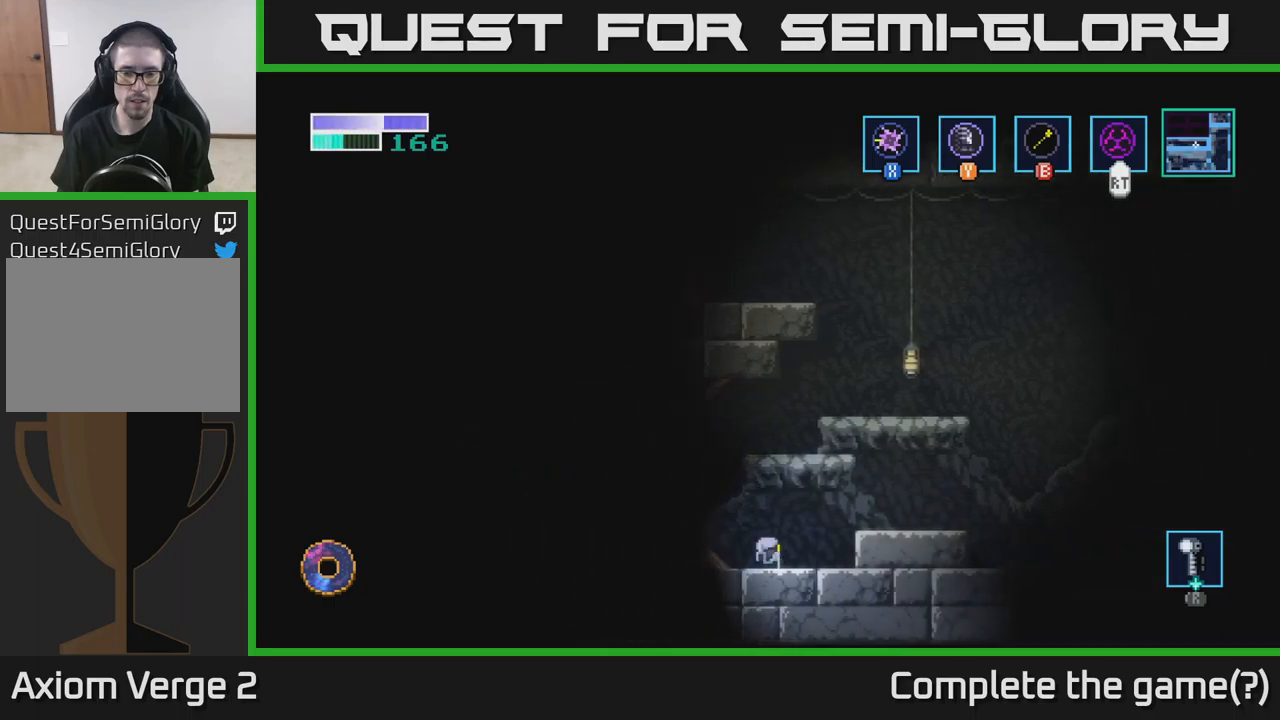
{"buttons": [], "left_stick": "right", "right_stick": "center", "events": [[233, "right_stick", "center"], [266, "A", "down"], [400, "A", "up"]]}
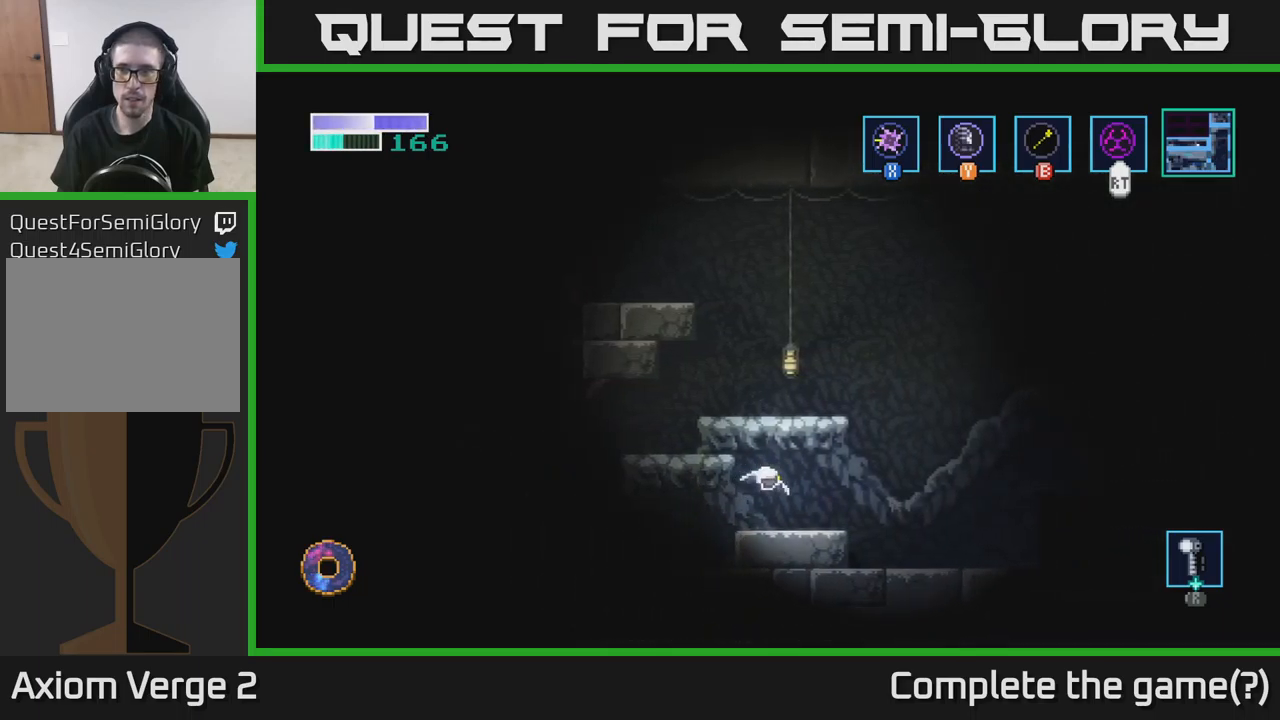
{"buttons": ["A"], "left_stick": "left", "right_stick": "center", "events": [[233, "left_stick", "center"], [300, "A", "down"], [350, "left_stick", "right"], [500, "left_stick", "left"]]}
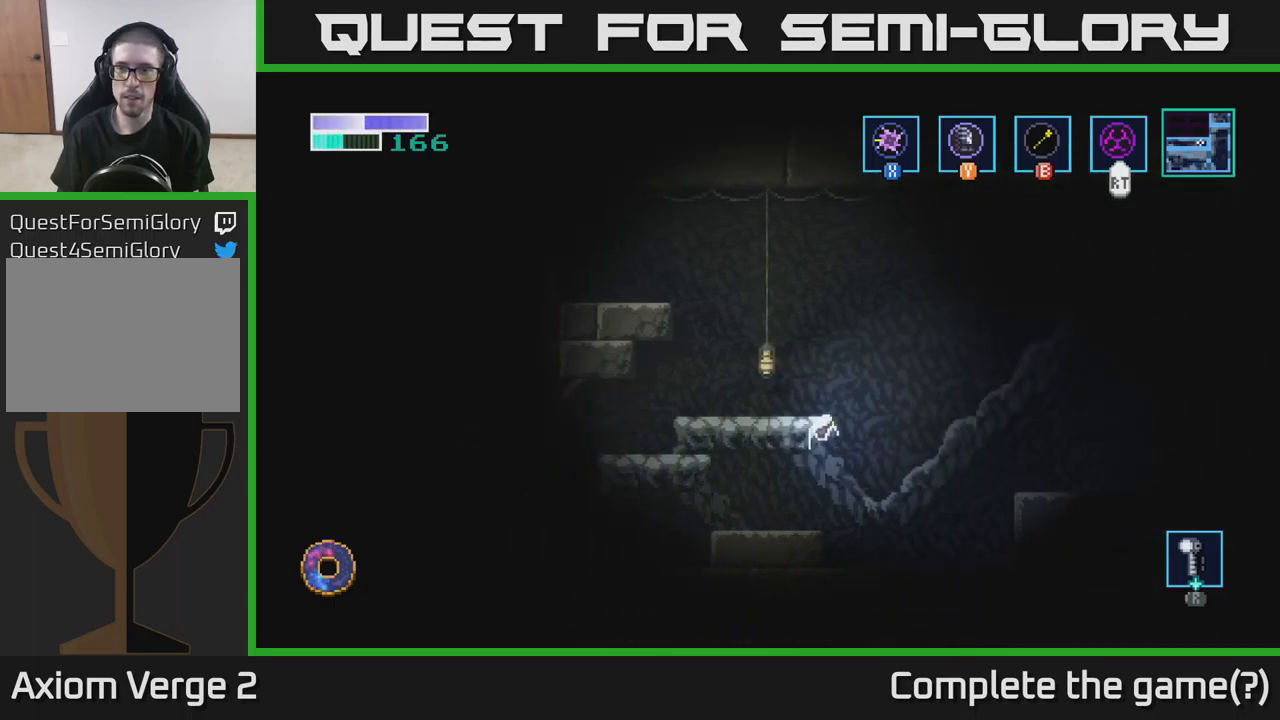
{"buttons": ["A"], "left_stick": "left", "right_stick": "center", "events": [[183, "A", "up"], [366, "left_stick", "center"], [433, "left_stick", "left"], [466, "A", "down"]]}
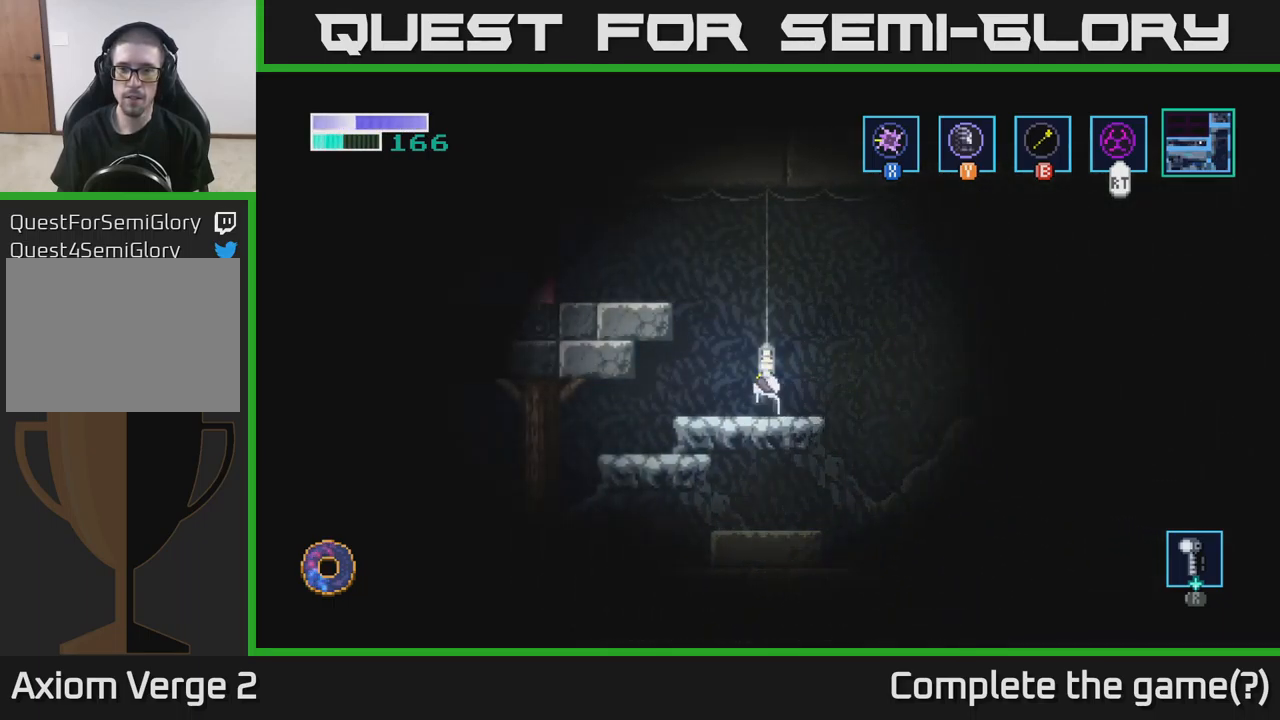
{"buttons": [], "left_stick": "left", "right_stick": "center", "events": [[350, "A", "up"]]}
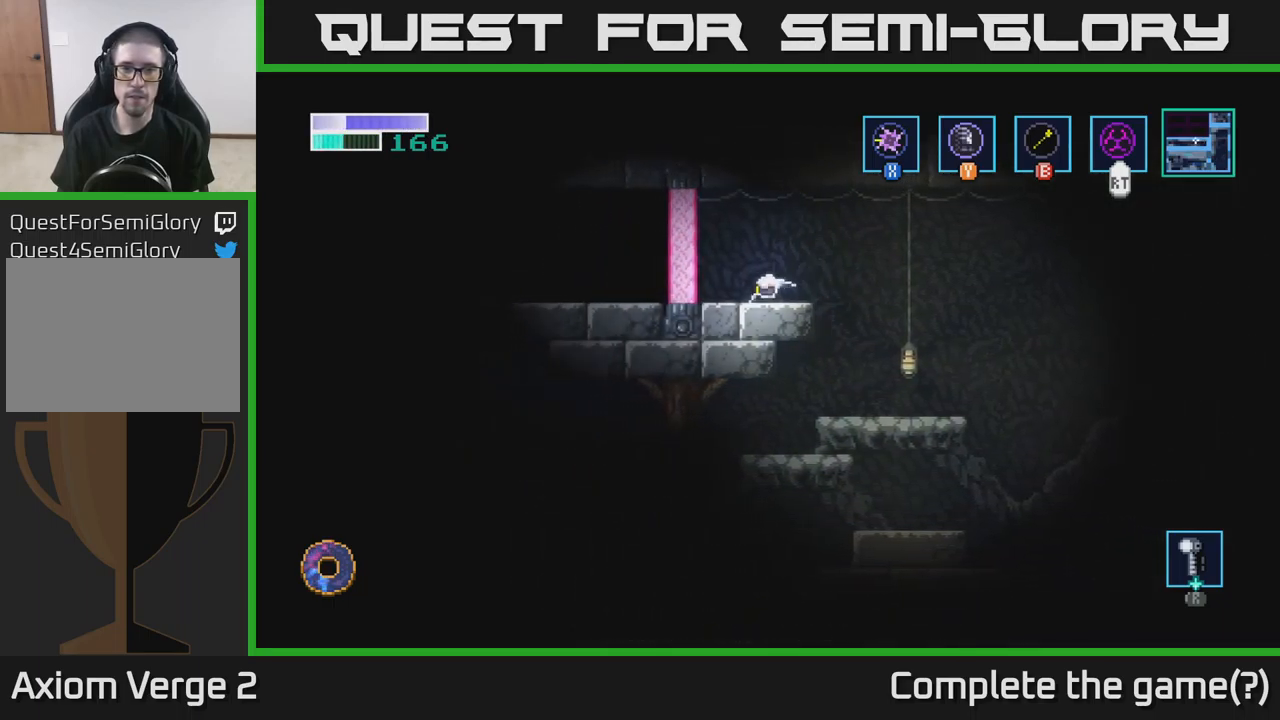
{"buttons": [], "left_stick": "center", "right_stick": "left", "events": [[16, "right_stick", "up-left"], [350, "left_stick", "center"], [366, "right_stick", "left"]]}
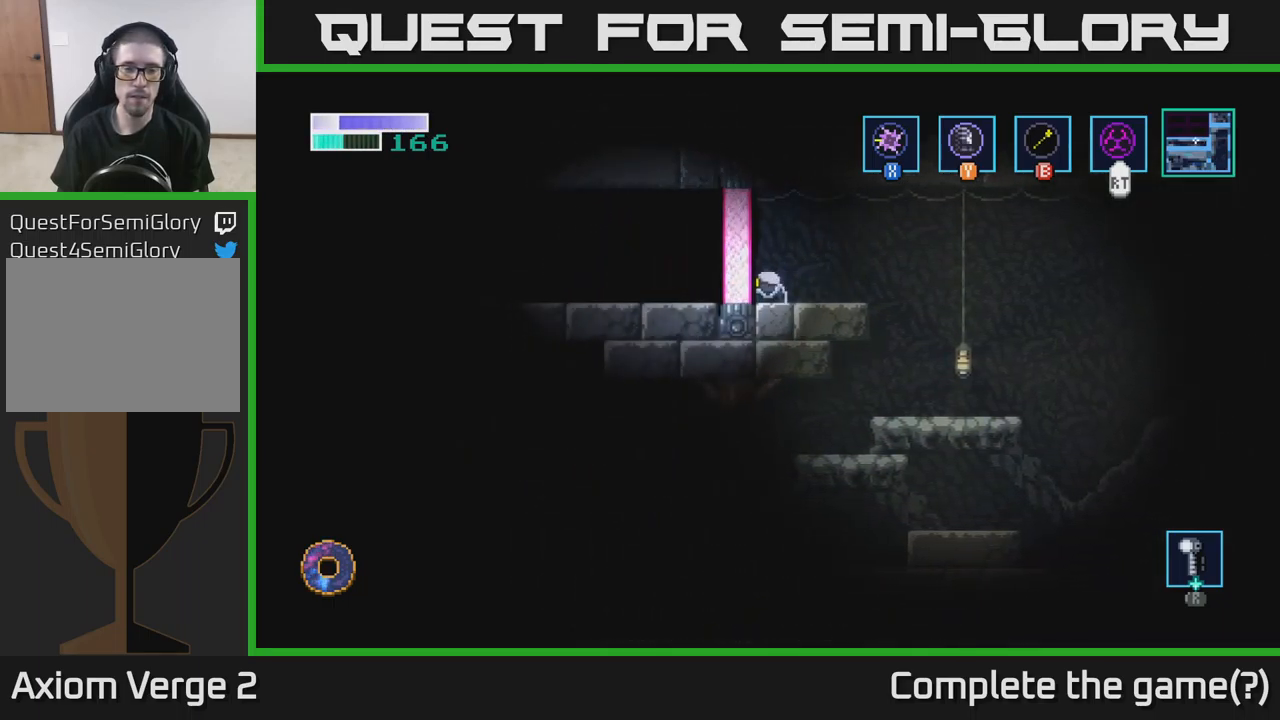
{"buttons": [], "left_stick": "center", "right_stick": "left", "events": [[166, "left_stick", "left"], [166, "right_stick", "up-left"], [316, "right_stick", "left"], [500, "left_stick", "center"]]}
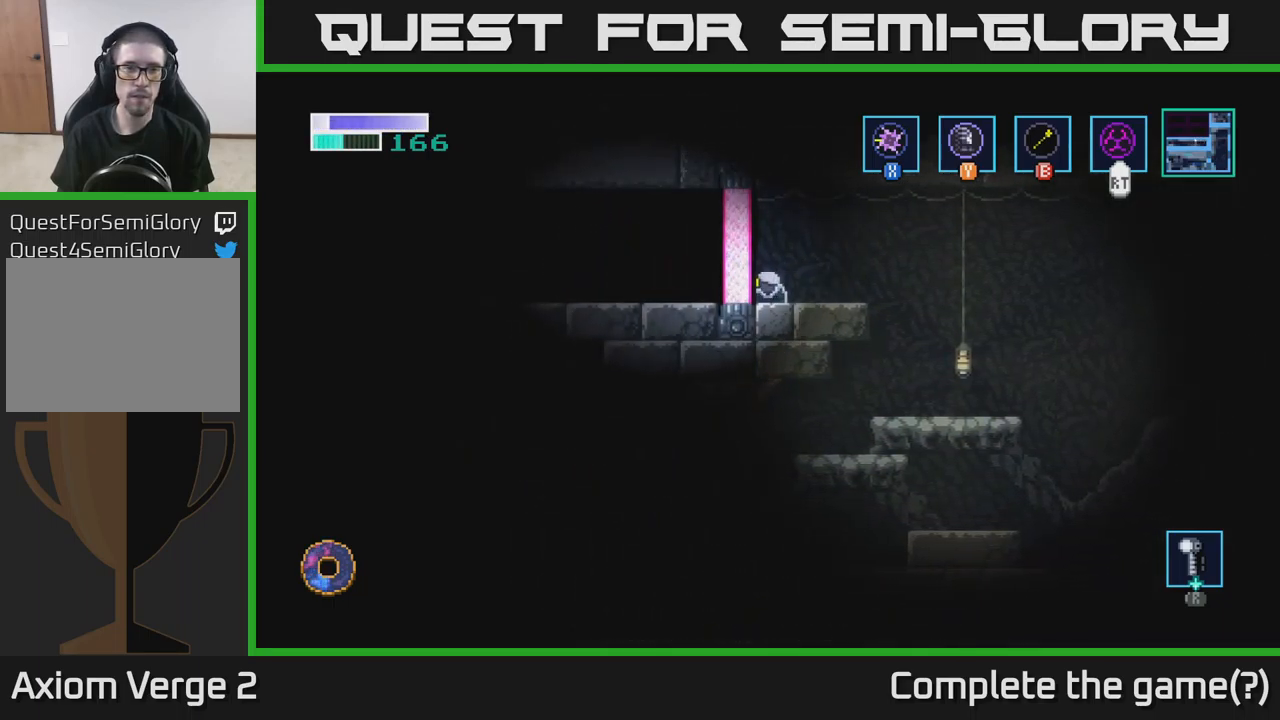
{"buttons": [], "left_stick": "right", "right_stick": "left", "events": [[150, "left_stick", "right"]]}